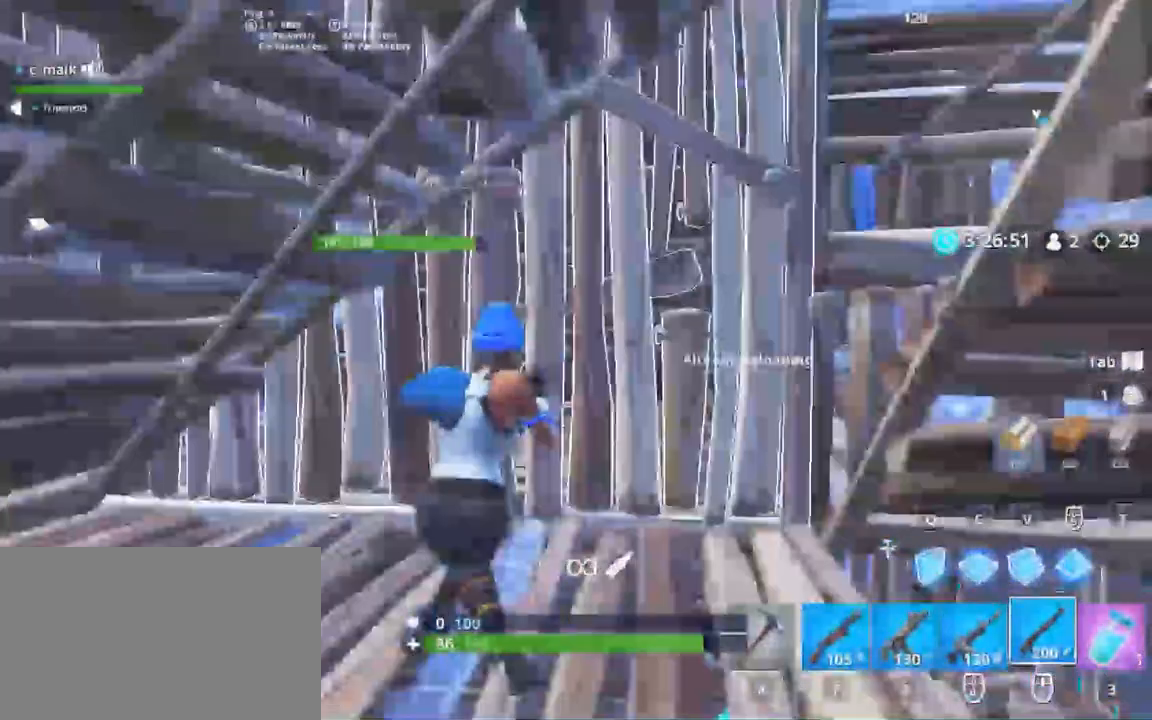
Gameplay with keyboard and mouse; each line is a JSON object with the keys and mouse buttons held at the frame after it. "events" lists presses ("down") and releases ("up") of "1", "2", "3", "4", "5", "a", "alt", "c", "caps_lock", "ctrl", "d", "e", "f", "g", "q", "r", "s", "shift", "space", "t", "tab", "v", "w", "x", "z", "mouse_left", "mouse_wheel" and "mouse_right" between this image and that frame as [ms after this image, input, new state], when the widget could be followed in between. "mouse_left", "mouse_wheel", "mouse_right" = the "left", "wheel", "right" buttons of the "mouse" list. No other keys are recorded. "wheel" means that the mouse wheel is clicked or scrolled. Not read: mouse_move.
{"keys": ["s"], "mouse": [], "events": [[483, "a", "up"]]}
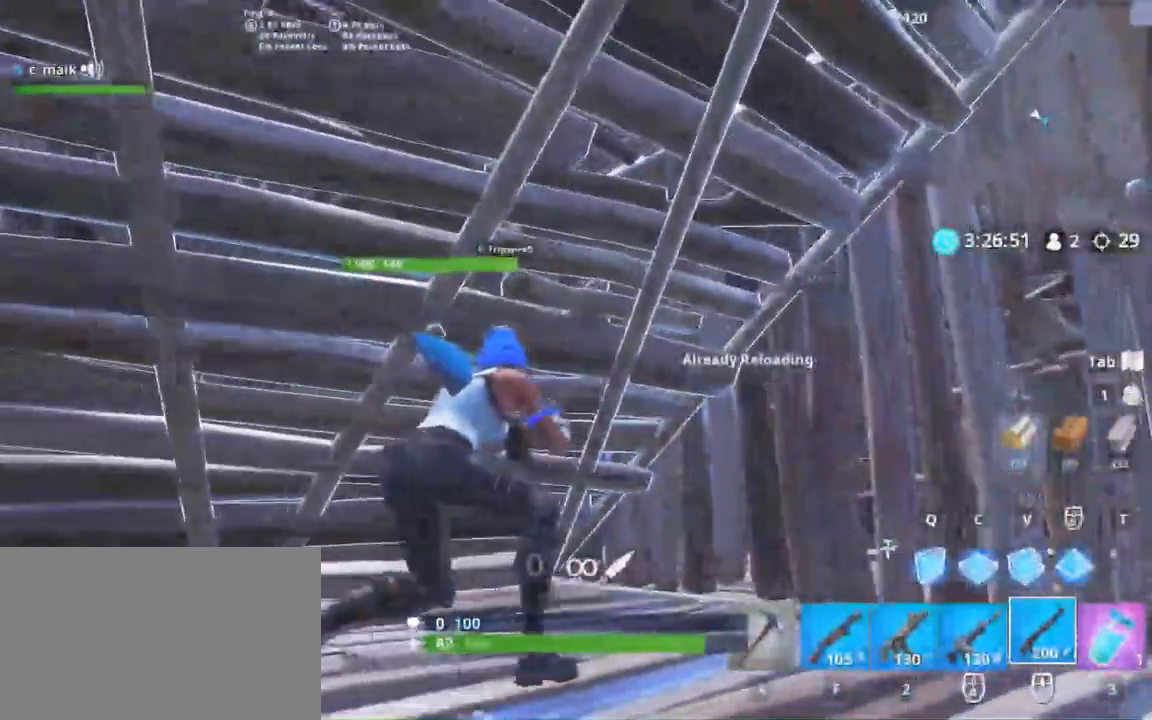
{"keys": ["d", "w"], "mouse": [], "events": [[300, "s", "up"], [350, "ctrl", "down"], [400, "d", "down"], [500, "ctrl", "up"], [500, "w", "down"]]}
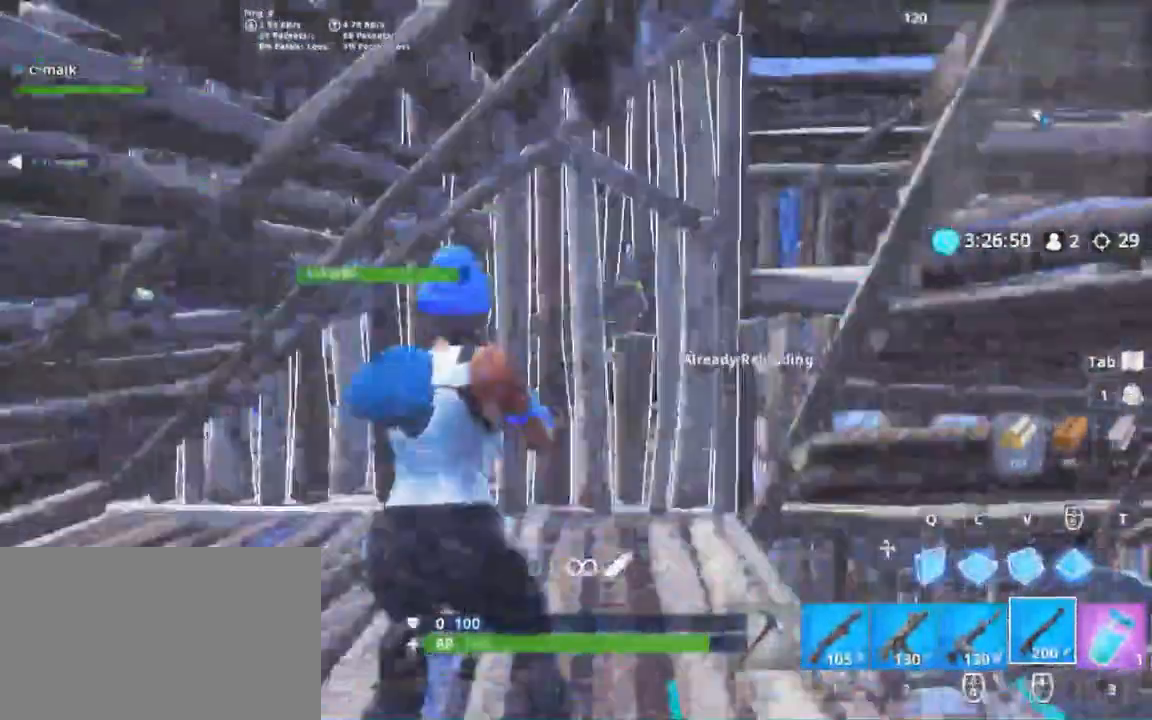
{"keys": ["d", "shift", "space", "w"], "mouse": [], "events": [[167, "shift", "down"], [467, "space", "down"]]}
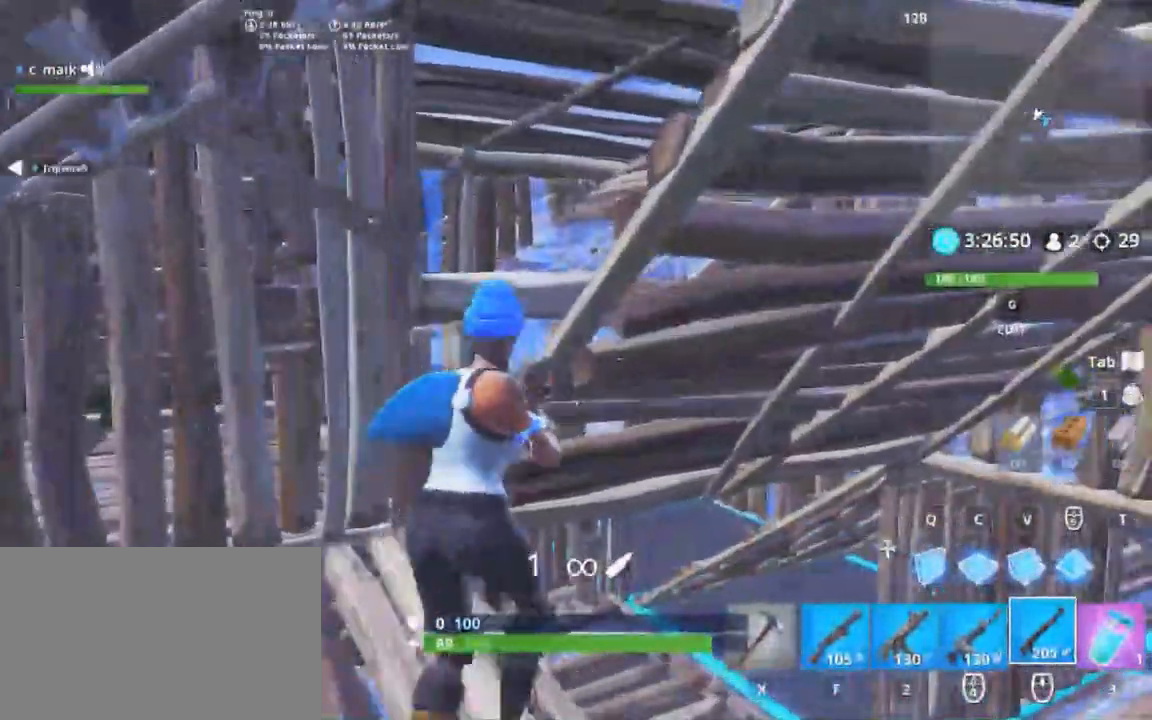
{"keys": ["a", "shift", "w"], "mouse": [], "events": [[150, "d", "up"], [150, "space", "up"], [233, "a", "down"]]}
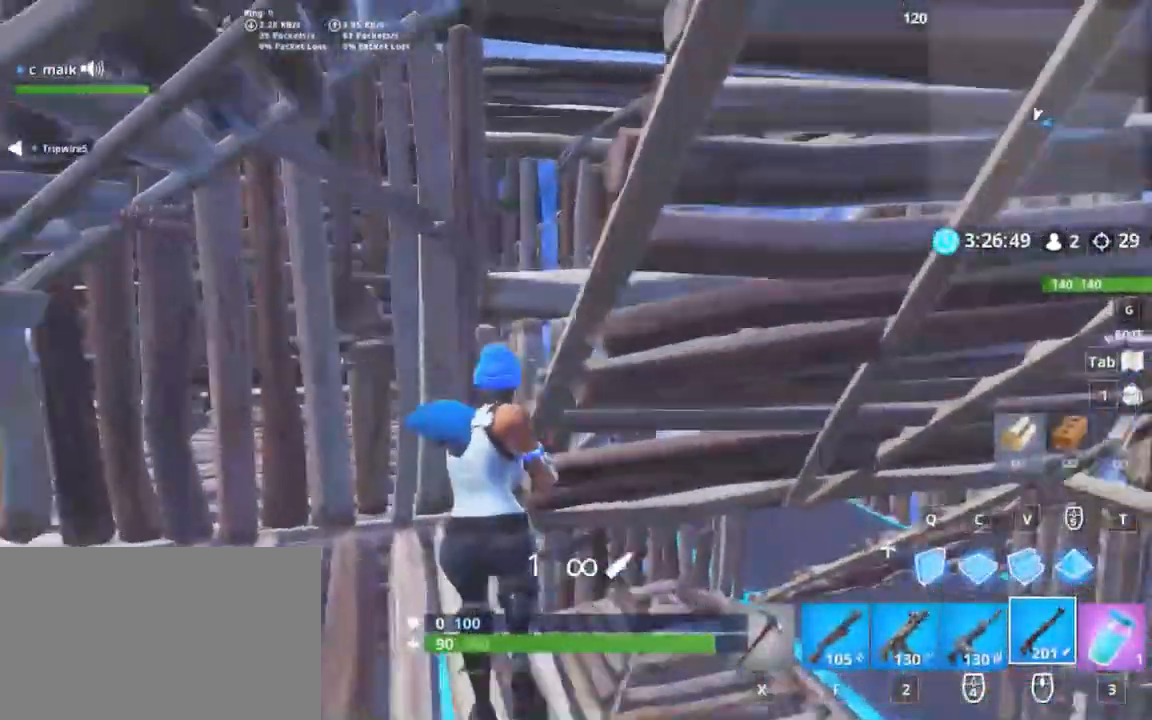
{"keys": ["shift", "space", "w"], "mouse": [], "events": [[400, "a", "up"], [400, "space", "down"]]}
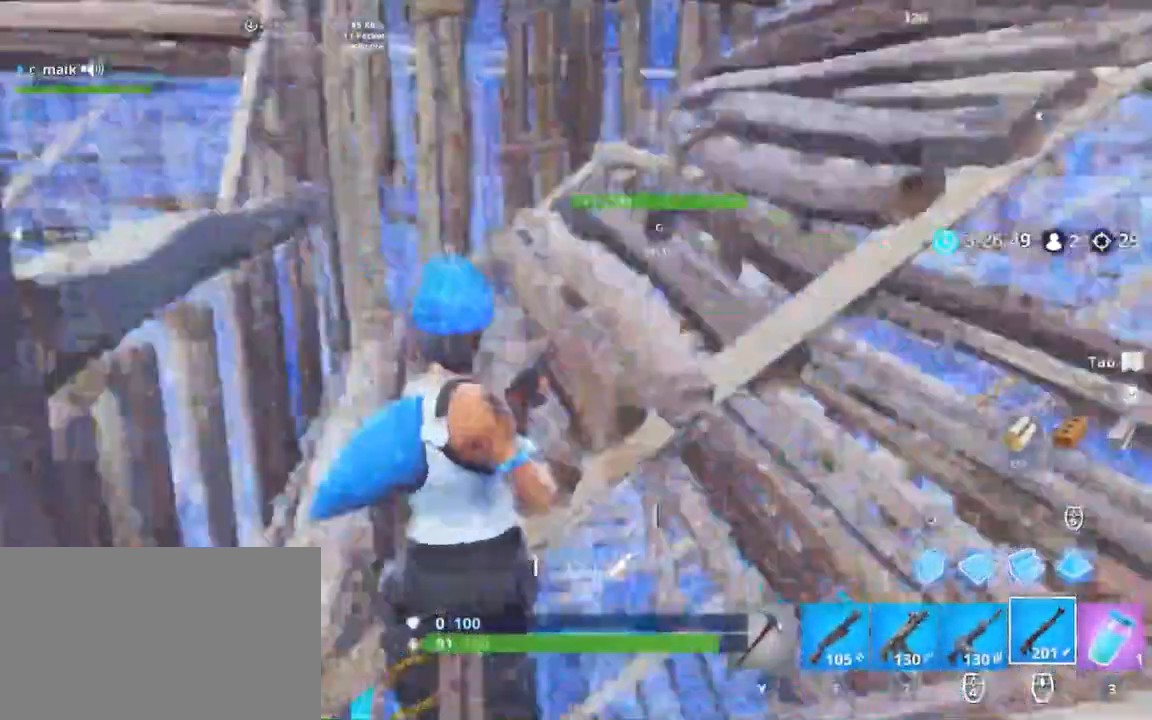
{"keys": ["shift", "w"], "mouse": [], "events": [[33, "a", "down"], [33, "space", "up"], [367, "a", "up"]]}
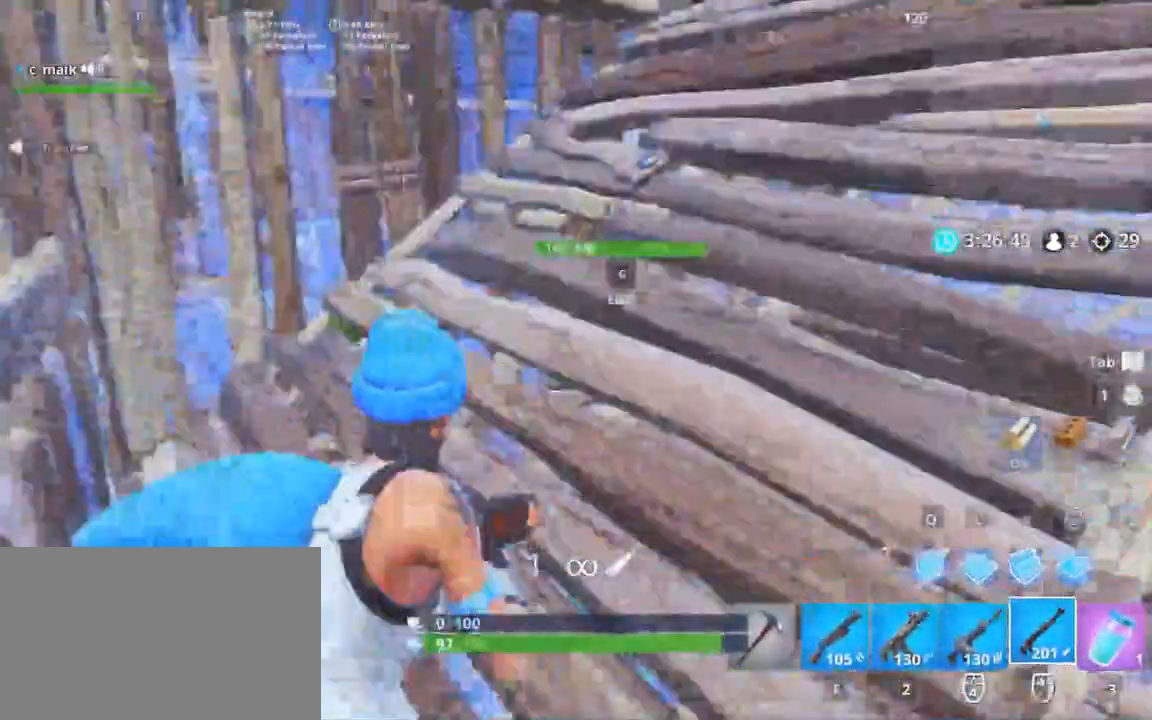
{"keys": ["q", "shift", "w"], "mouse": [], "events": [[67, "space", "down"], [200, "shift", "up"], [333, "shift", "down"], [333, "space", "up"], [400, "q", "down"]]}
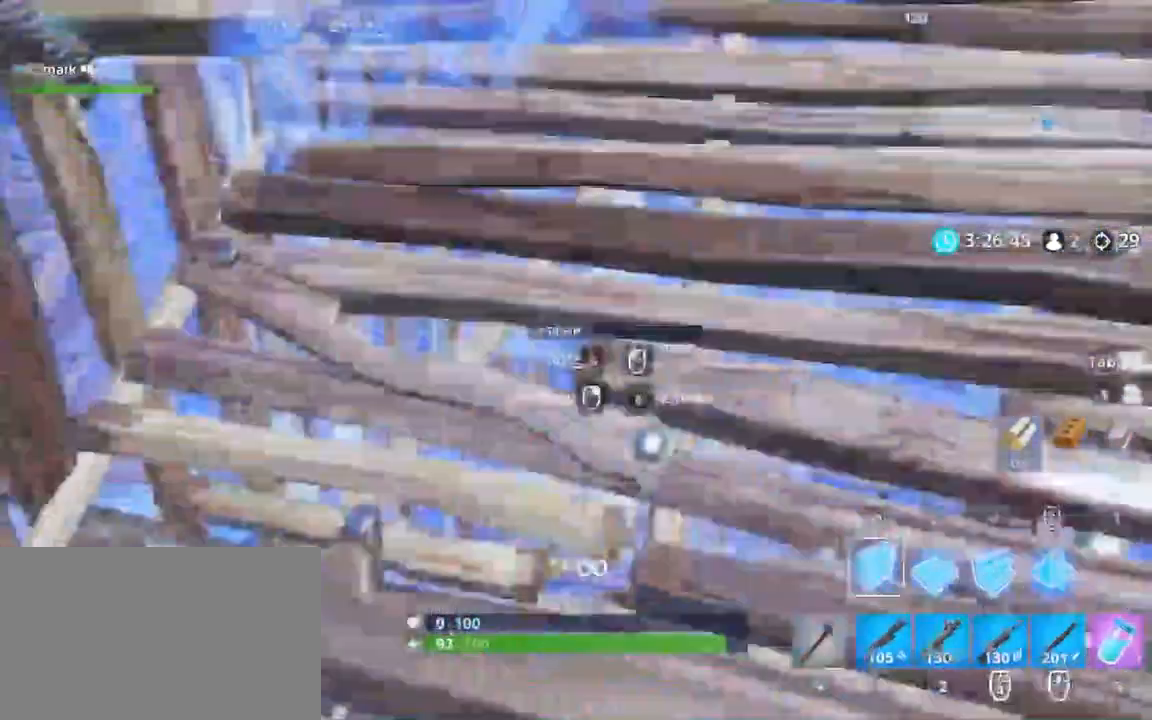
{"keys": ["a", "s", "shift"], "mouse": [], "events": [[100, "mouse_left", "down"], [100, "q", "up"], [117, "a", "down"], [117, "w", "up"], [300, "a", "up"], [300, "mouse_left", "up"], [383, "a", "down"], [383, "s", "down"]]}
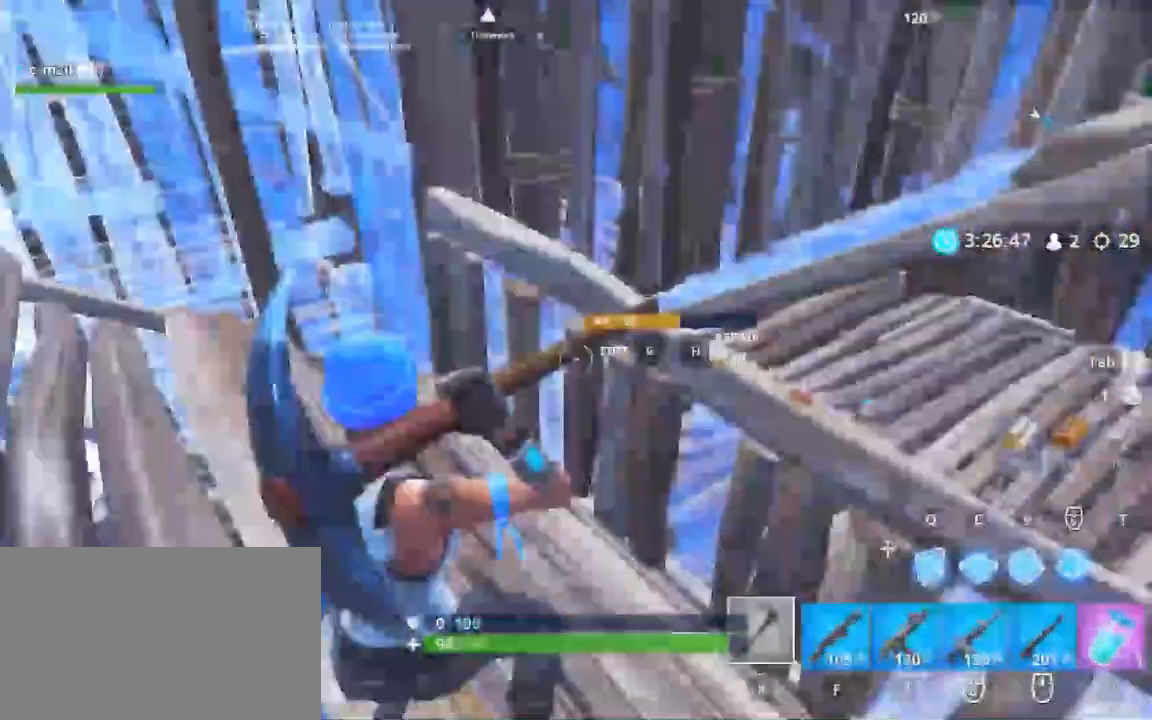
{"keys": ["a", "shift", "w"], "mouse": [], "events": [[83, "a", "up"], [83, "g", "down"], [200, "g", "up"], [200, "mouse_right", "down"], [267, "g", "down"], [267, "mouse_right", "up"], [267, "s", "up"], [400, "a", "down"], [400, "g", "up"], [400, "w", "down"]]}
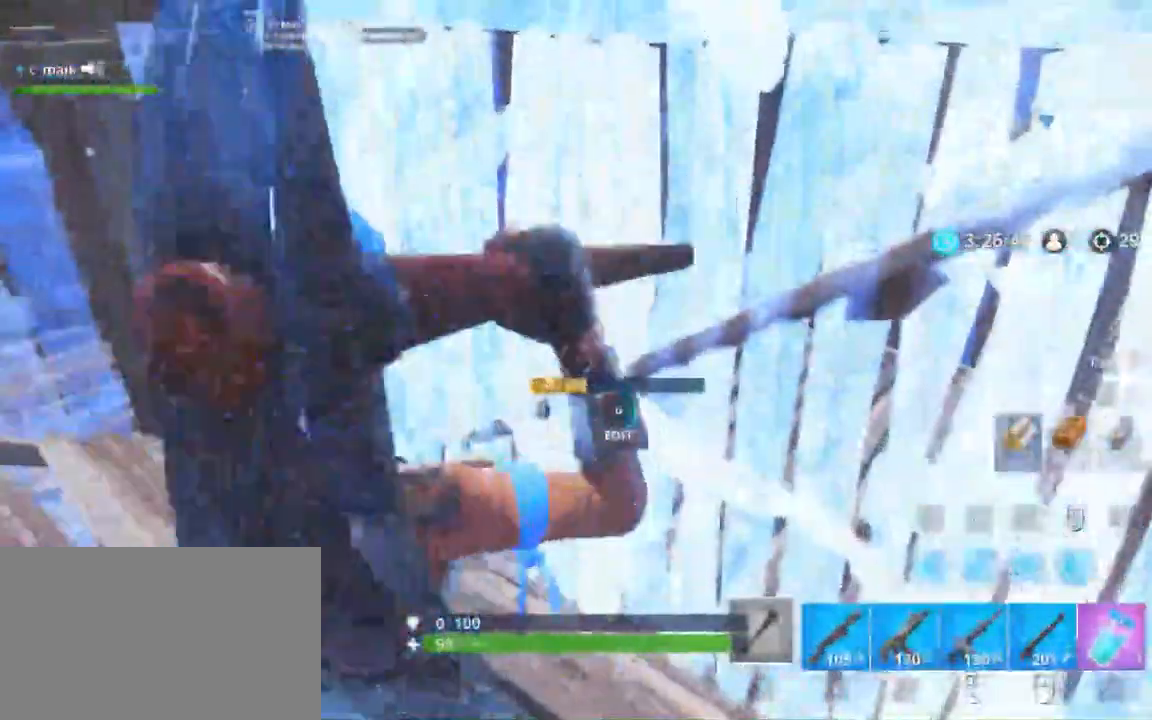
{"keys": ["g", "shift"], "mouse": [], "events": [[17, "w", "up"], [100, "g", "down"], [300, "g", "up"], [433, "g", "down"], [433, "mouse_left", "down"], [500, "a", "up"], [500, "mouse_left", "up"]]}
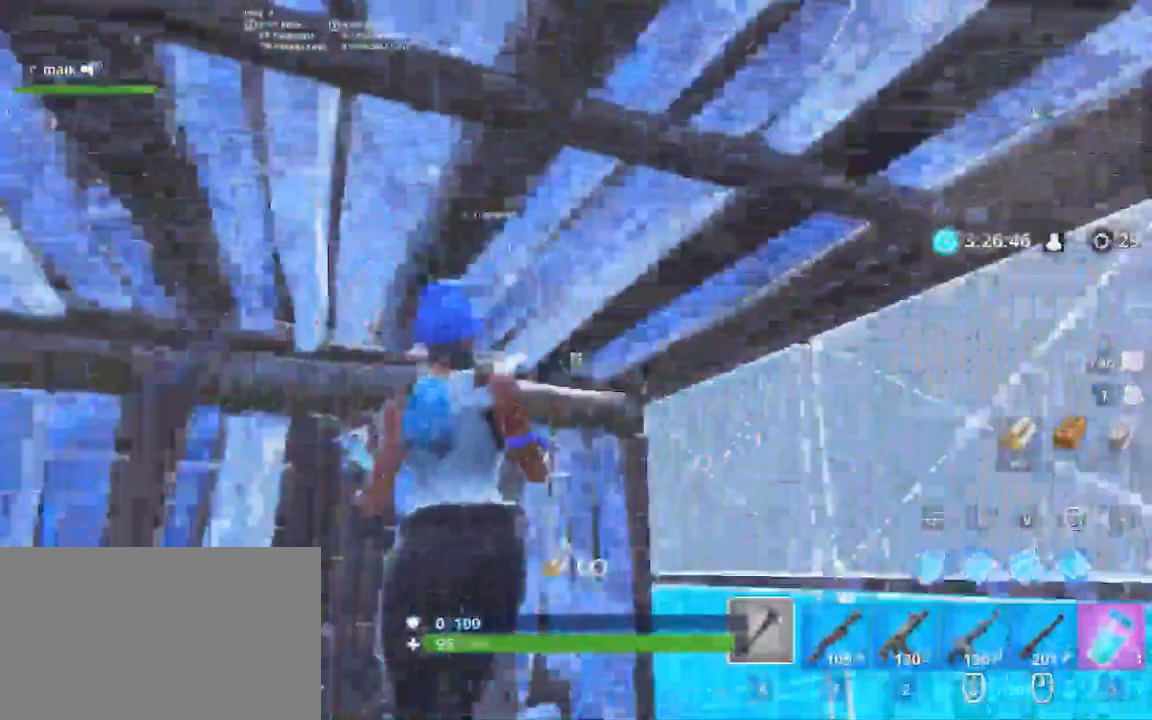
{"keys": ["a", "shift"], "mouse": [], "events": [[67, "f", "down"], [67, "g", "up"], [67, "w", "down"], [200, "a", "down"], [200, "f", "up"], [200, "w", "up"], [267, "s", "down"], [467, "s", "up"]]}
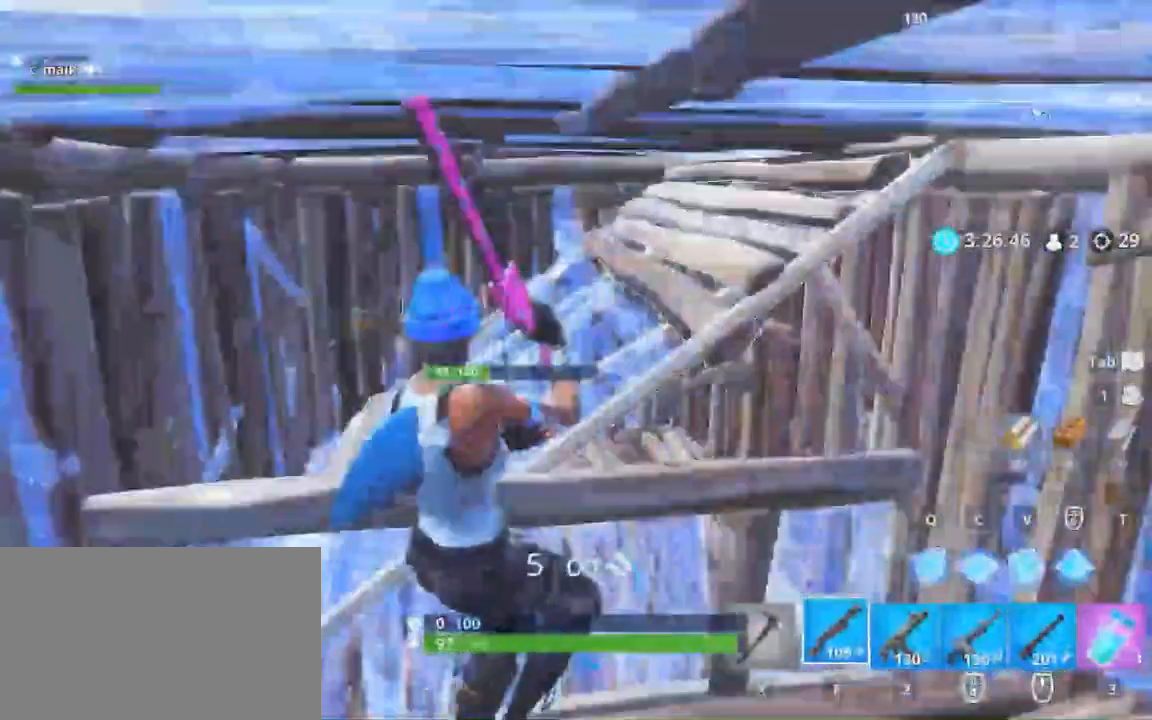
{"keys": ["d", "shift", "w"], "mouse": [], "events": [[100, "a", "up"], [100, "w", "down"], [500, "d", "down"]]}
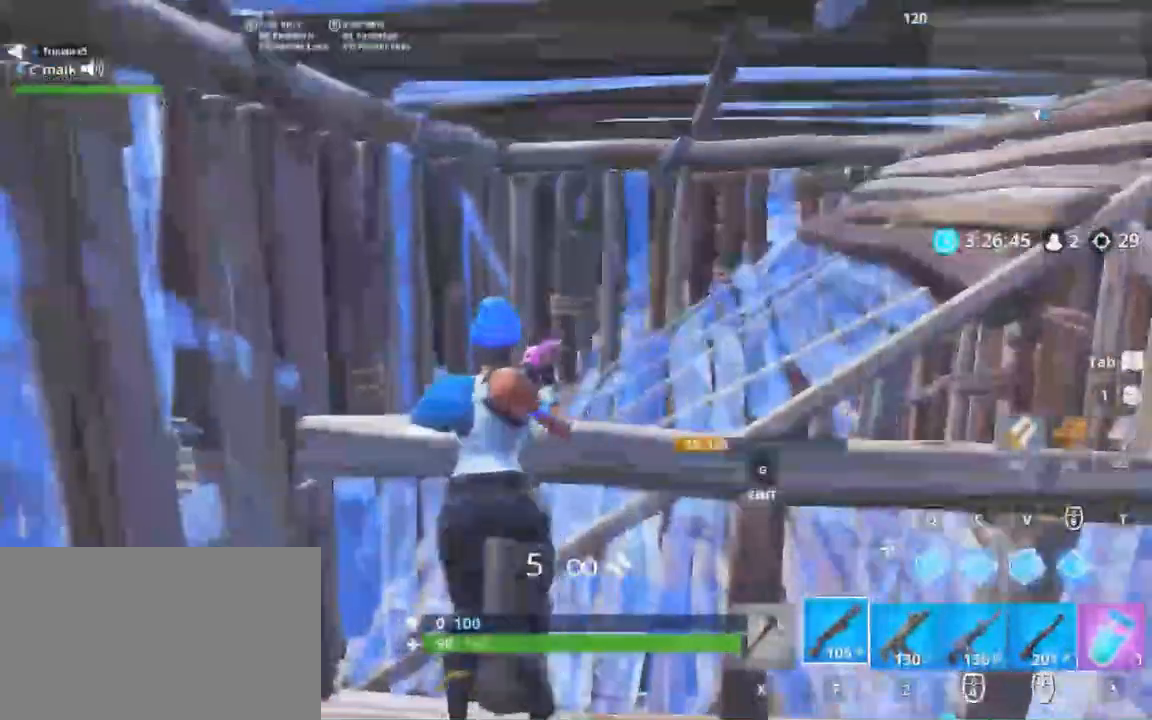
{"keys": ["d", "shift"], "mouse": [], "events": [[50, "space", "down"], [267, "space", "up"], [400, "w", "up"]]}
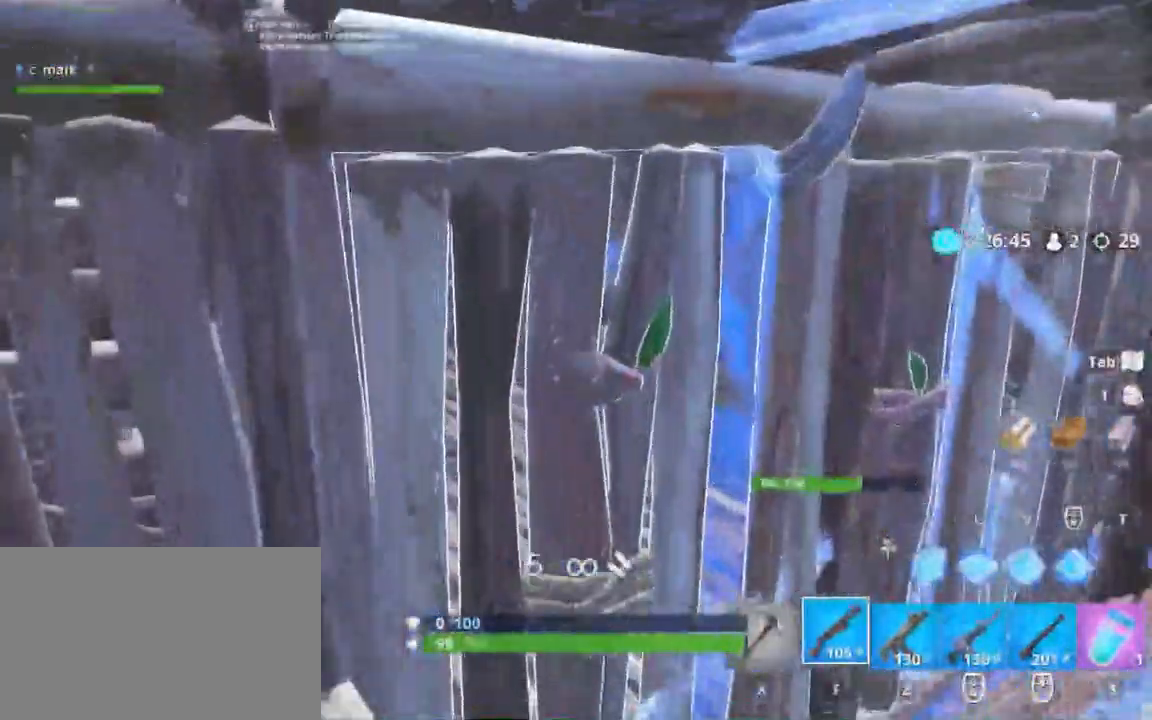
{"keys": ["d", "s", "shift"], "mouse": [], "events": [[367, "s", "down"]]}
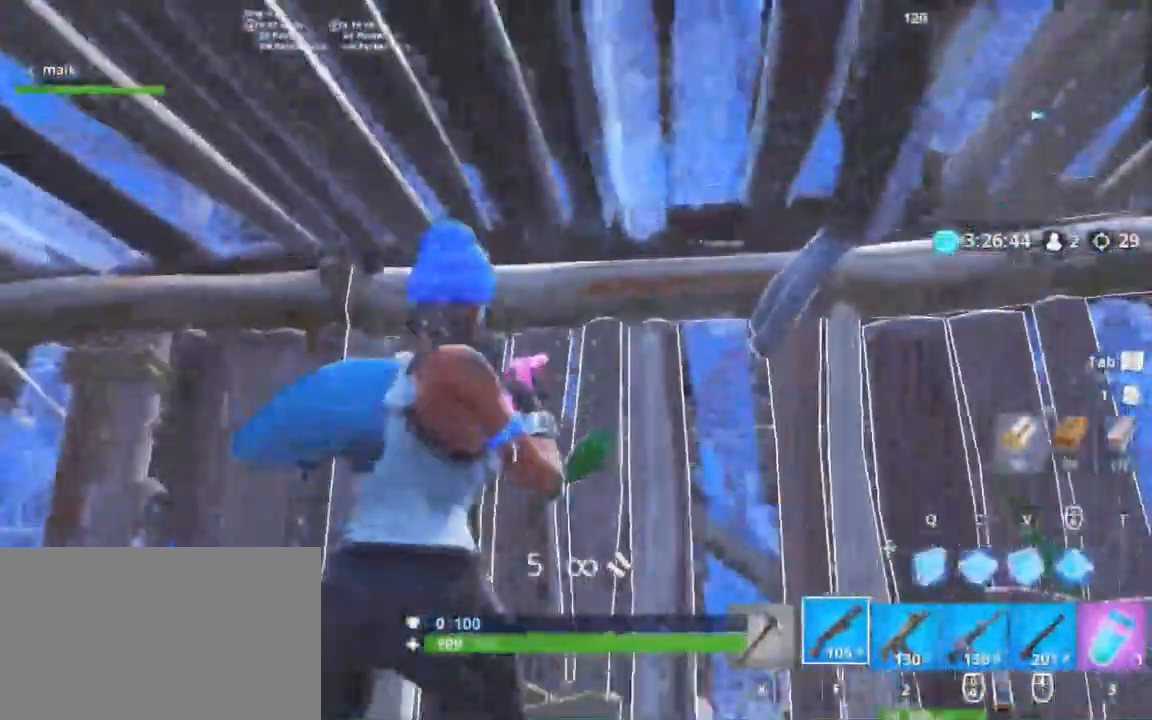
{"keys": ["shift", "w"], "mouse": [], "events": [[50, "d", "up"], [333, "a", "down"], [333, "s", "up"], [417, "w", "down"], [467, "a", "up"]]}
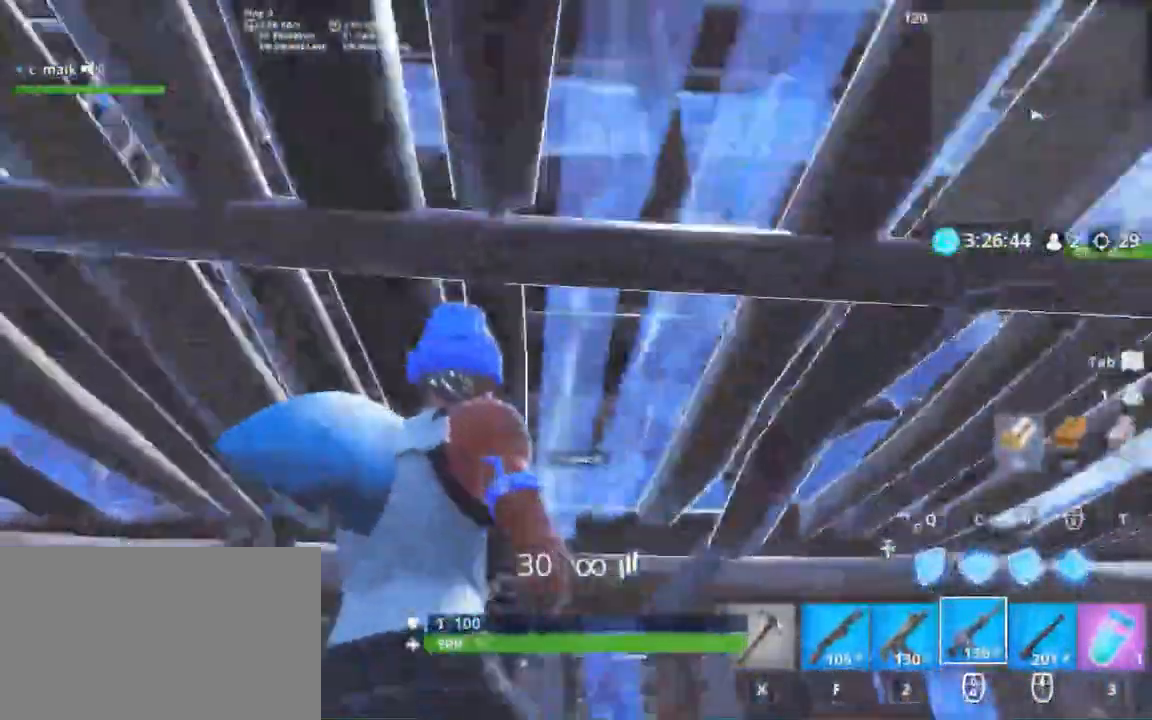
{"keys": ["shift"], "mouse": [], "events": [[33, "d", "down"], [100, "w", "up"], [367, "q", "down"], [383, "q", "up"], [500, "d", "up"]]}
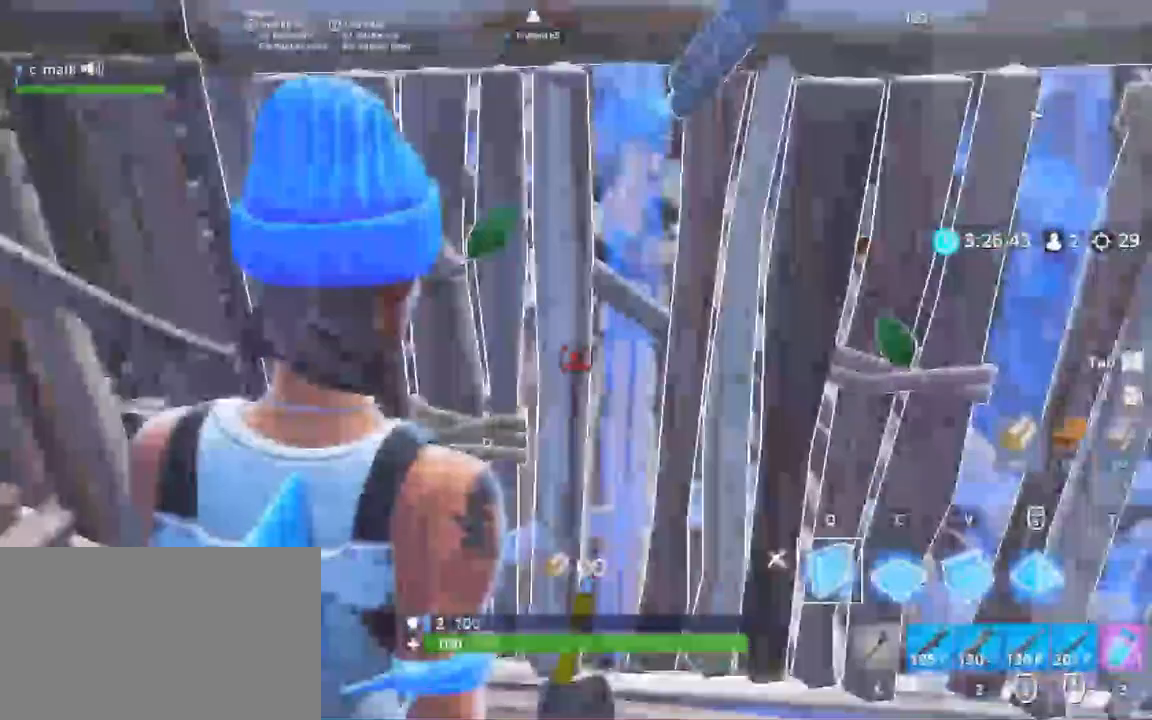
{"keys": ["a", "shift", "w"], "mouse": [], "events": [[133, "w", "down"], [267, "a", "down"]]}
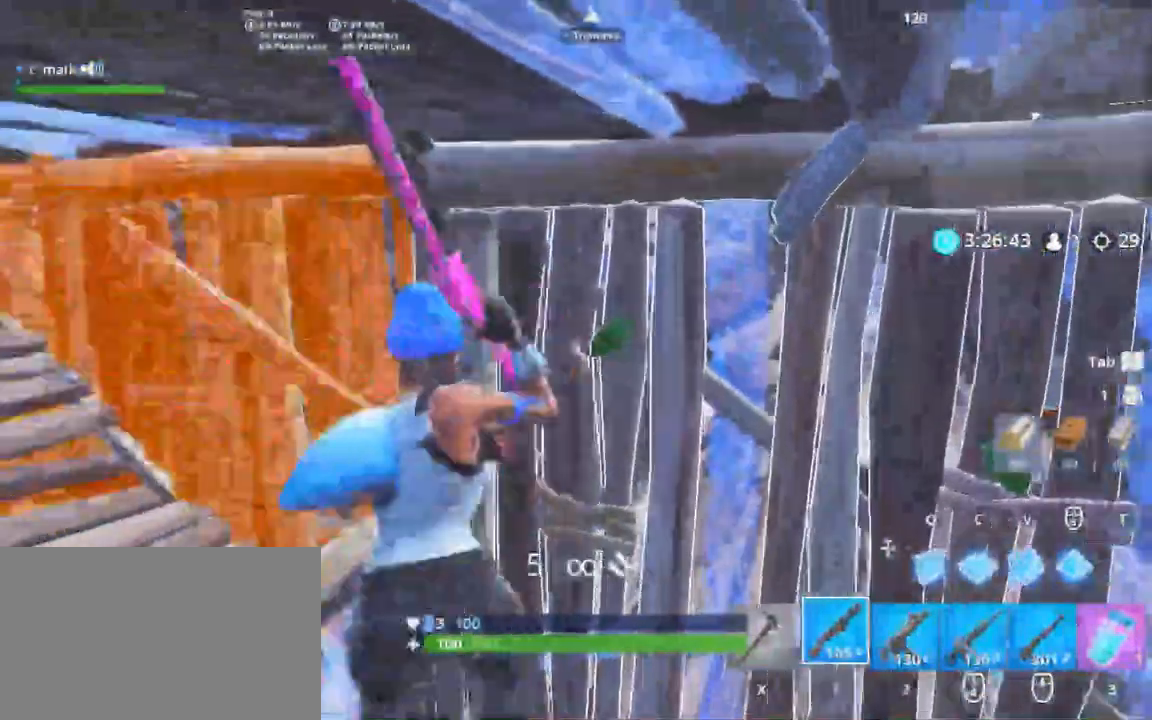
{"keys": ["a", "shift", "w"], "mouse": [], "events": [[167, "space", "down"], [367, "space", "up"]]}
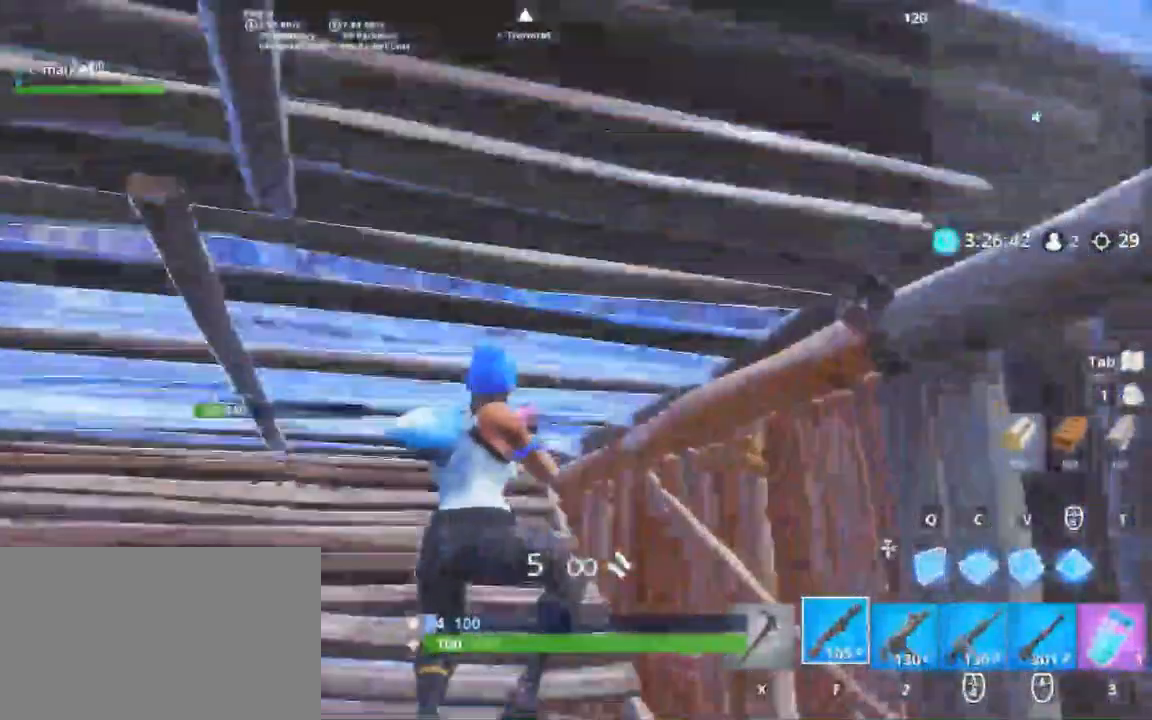
{"keys": ["a", "shift"], "mouse": [], "events": [[300, "w", "up"]]}
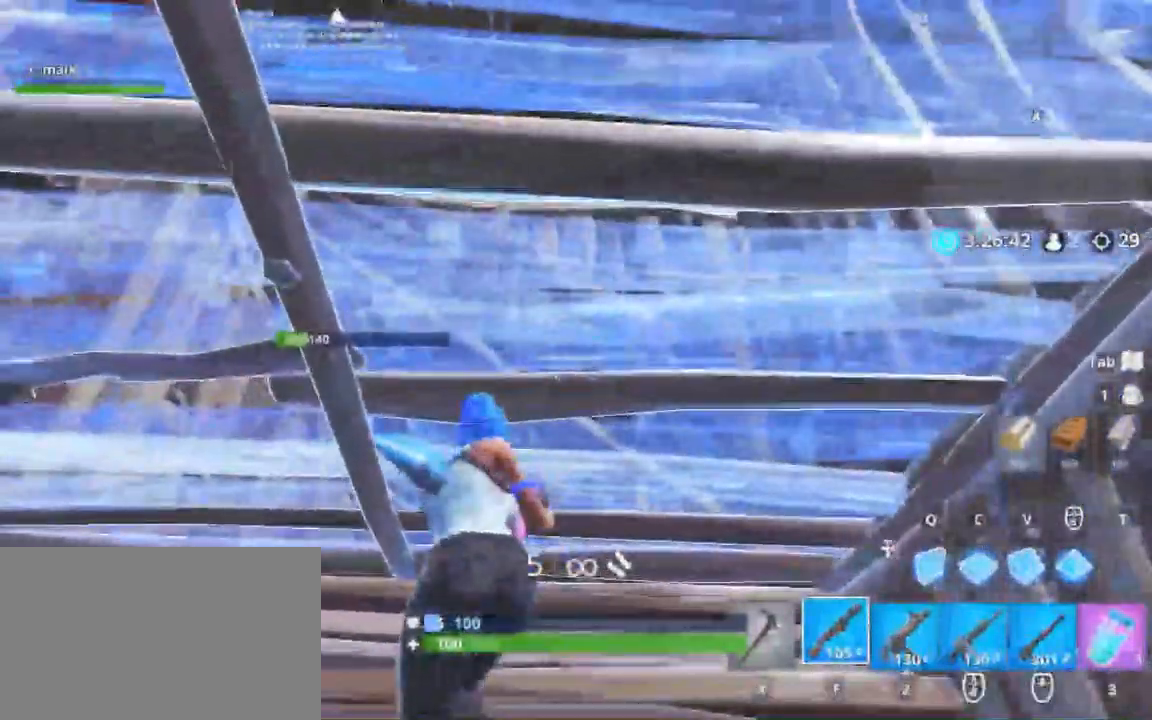
{"keys": ["a", "shift"], "mouse": [], "events": []}
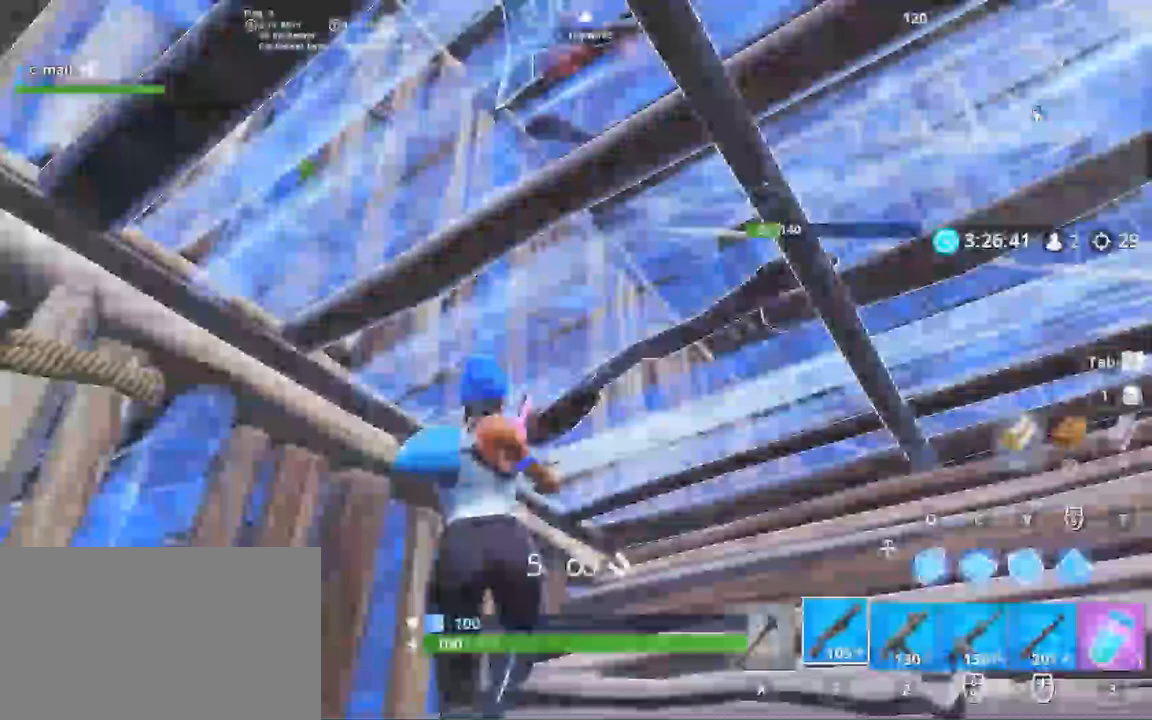
{"keys": ["d"], "mouse": [], "events": [[133, "a", "up"], [200, "shift", "up"], [467, "d", "down"]]}
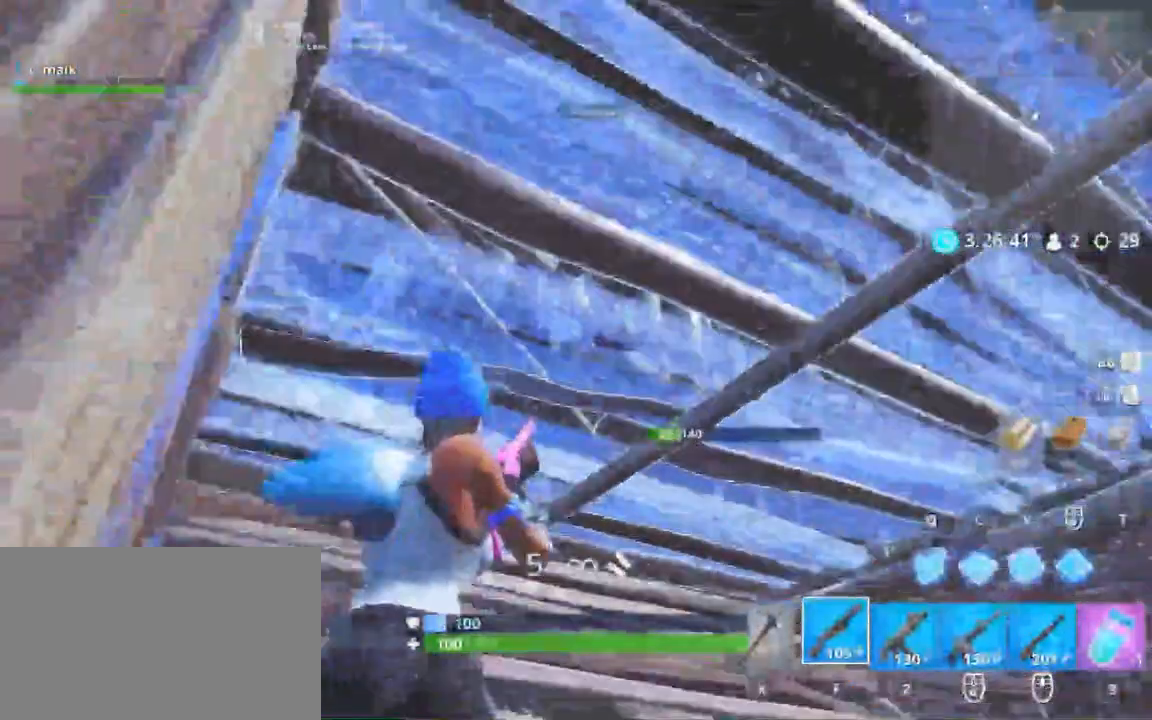
{"keys": [], "mouse": [], "events": [[33, "d", "up"]]}
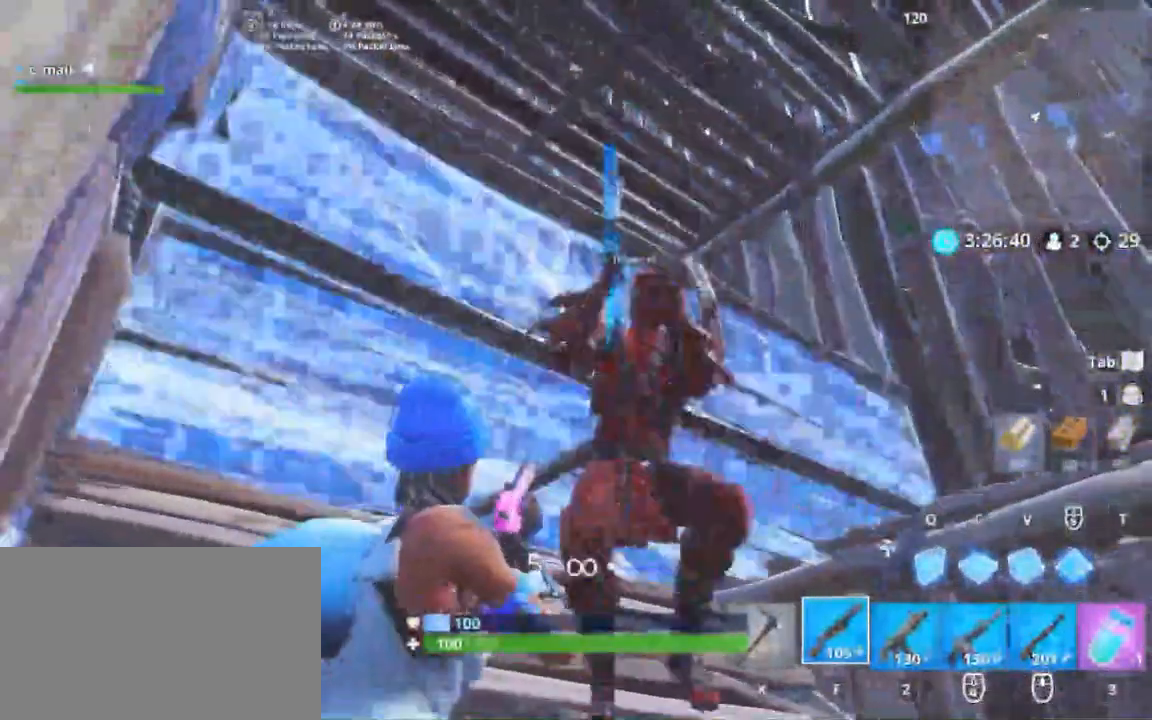
{"keys": ["d", "shift"], "mouse": ["left"], "events": [[67, "d", "down"], [67, "mouse_left", "down"], [67, "w", "down"], [200, "2", "down"], [200, "shift", "down"], [200, "w", "up"], [267, "2", "up"], [267, "mouse_left", "up"], [267, "space", "down"], [467, "mouse_left", "down"], [467, "space", "up"]]}
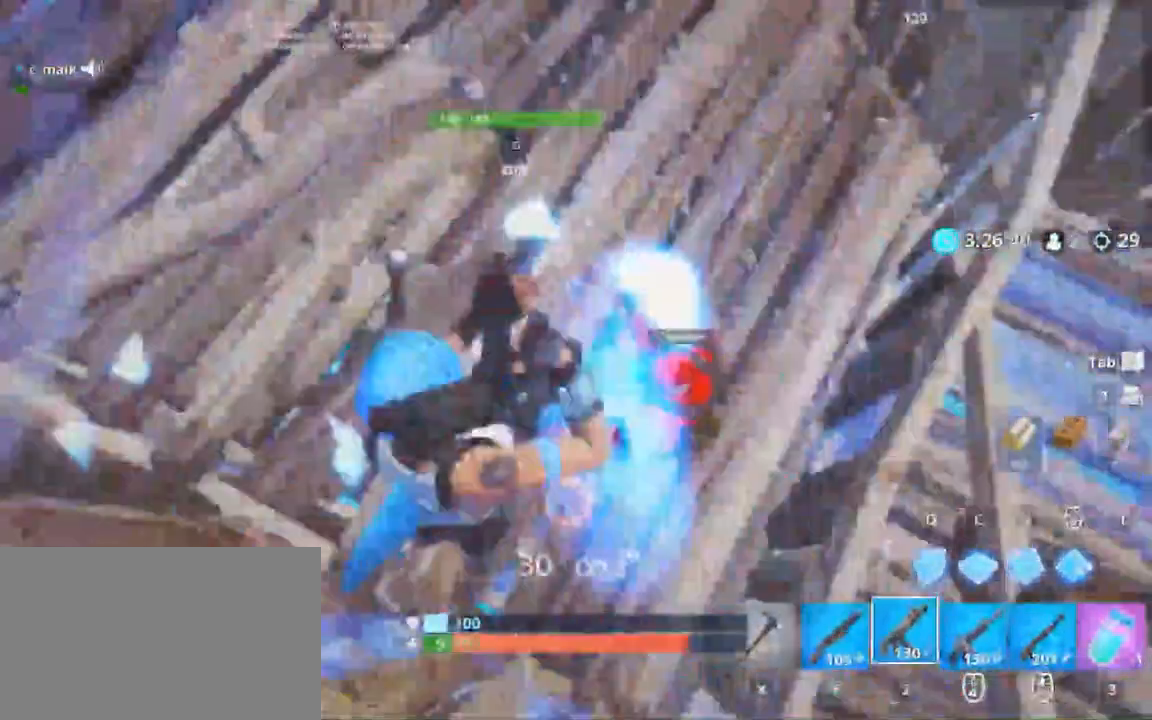
{"keys": ["a", "s", "shift"], "mouse": ["left"], "events": [[367, "a", "down"], [383, "d", "up"], [383, "s", "down"]]}
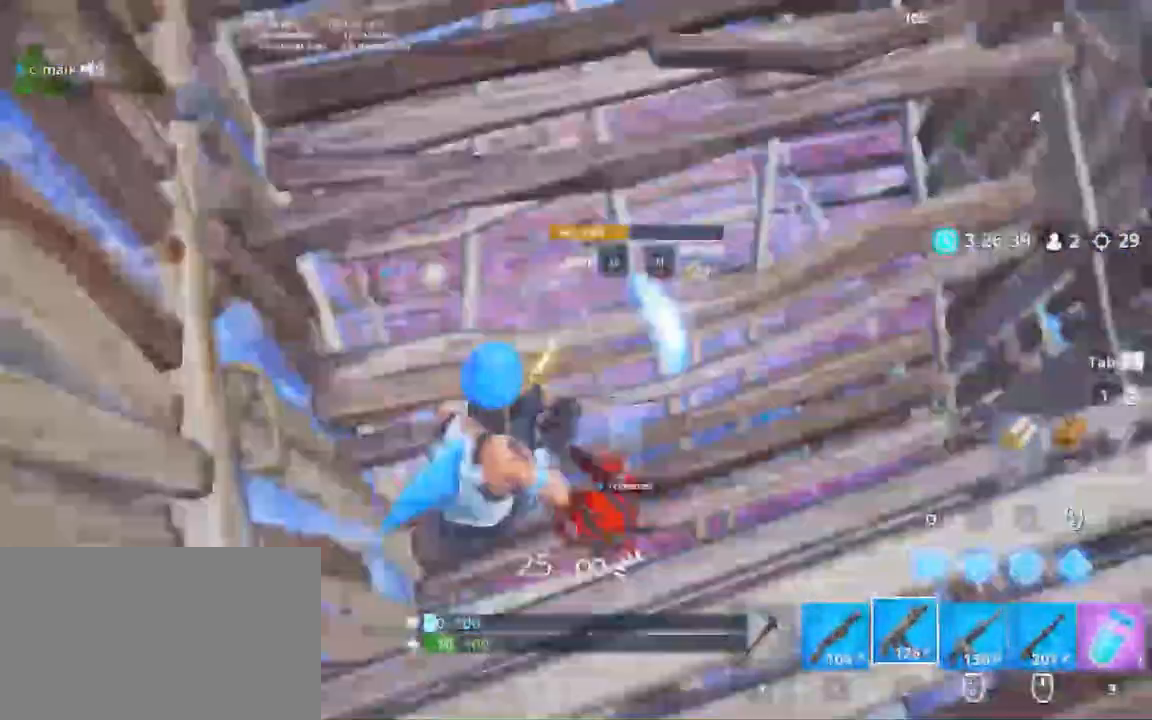
{"keys": ["a", "s", "shift"], "mouse": ["left"], "events": []}
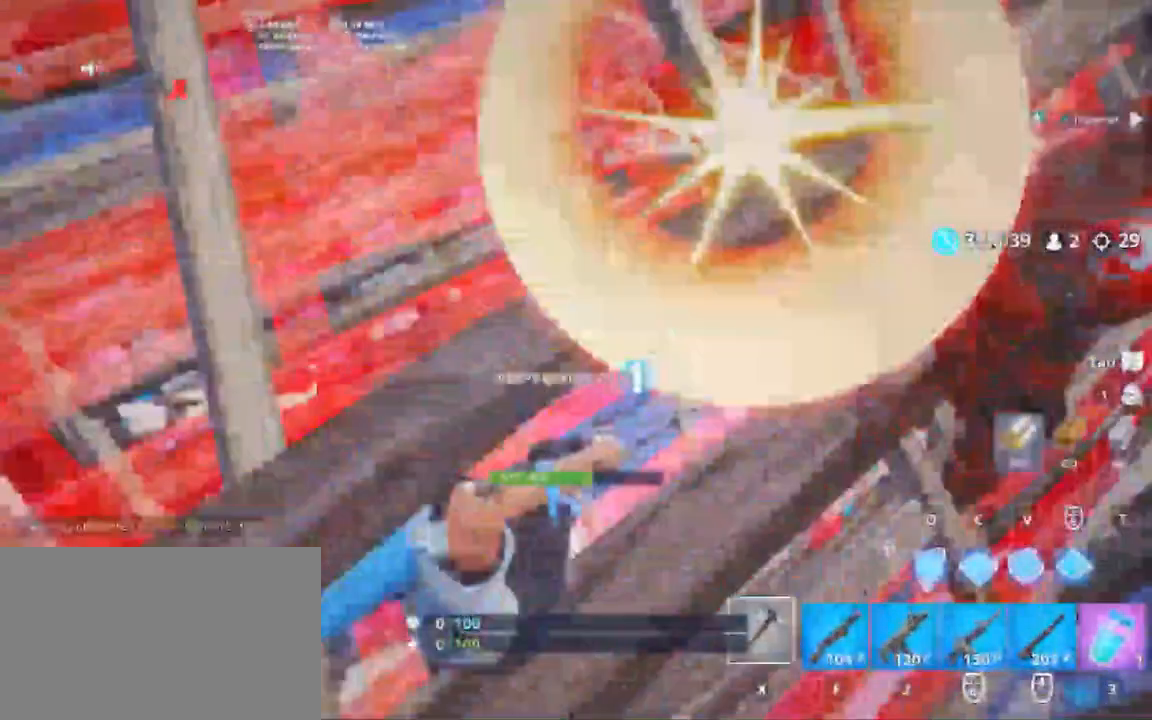
{"keys": ["s", "shift"], "mouse": [], "events": [[33, "mouse_left", "up"], [33, "s", "up"], [33, "space", "down"], [167, "a", "up"], [167, "s", "down"], [167, "space", "up"]]}
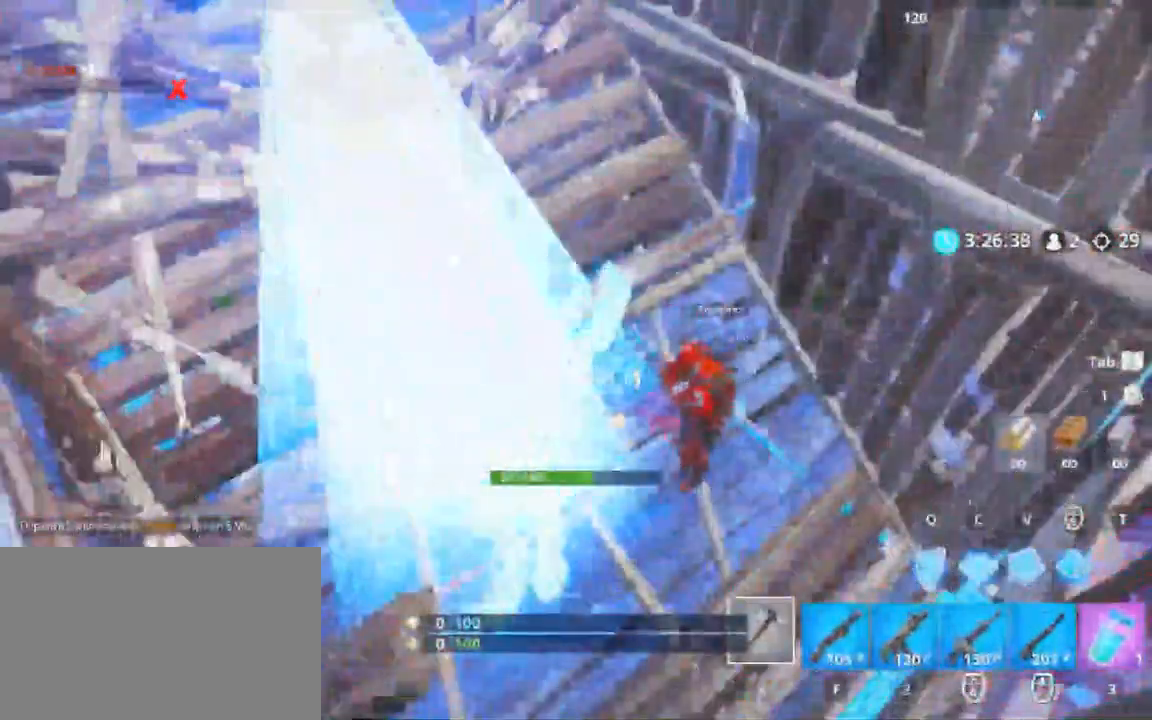
{"keys": [], "mouse": [], "events": [[133, "s", "up"], [183, "shift", "up"]]}
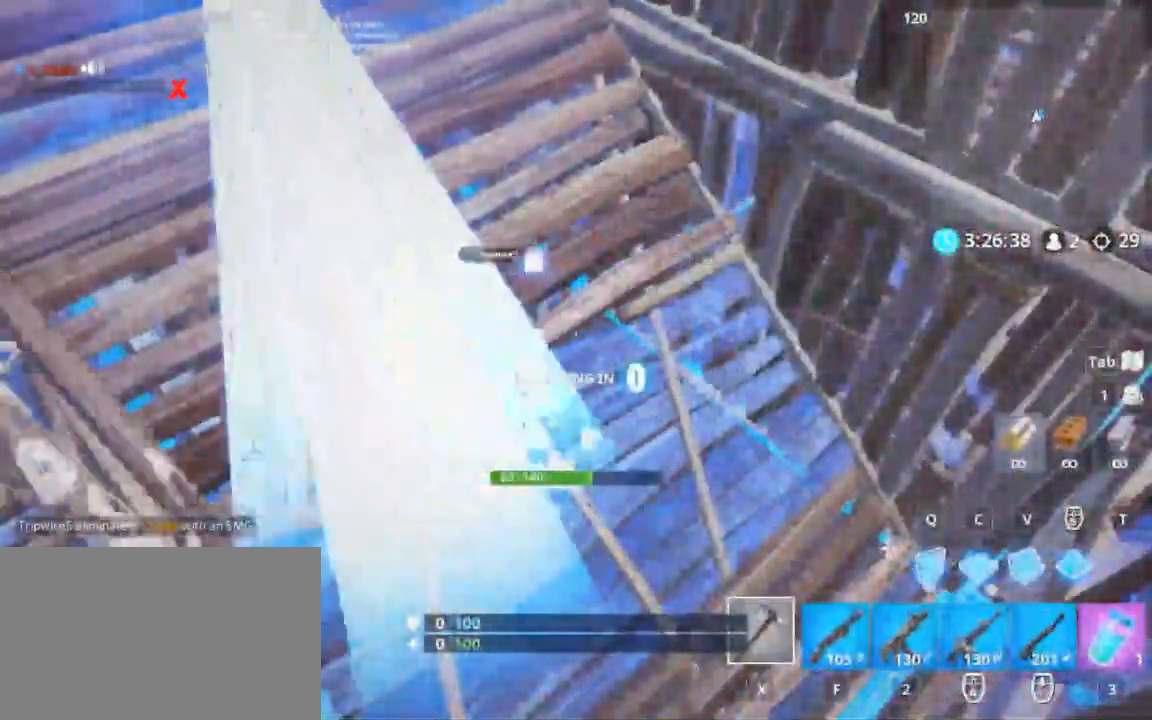
{"keys": [], "mouse": [], "events": []}
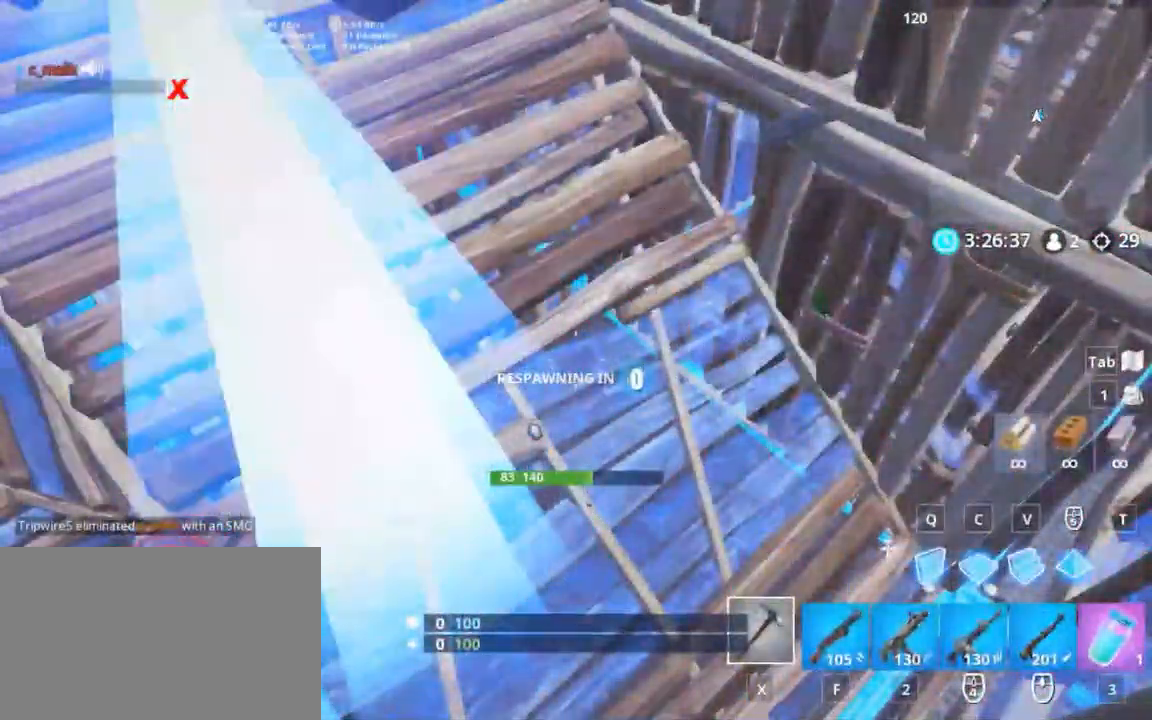
{"keys": [], "mouse": [], "events": []}
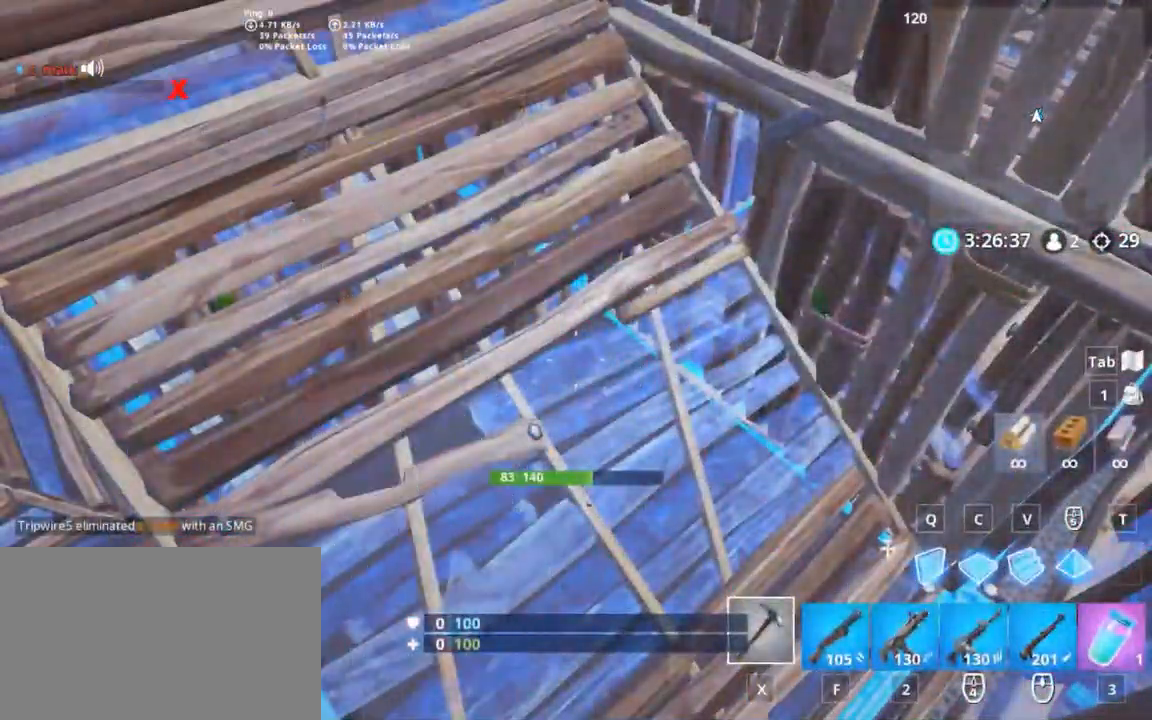
{"keys": [], "mouse": [], "events": []}